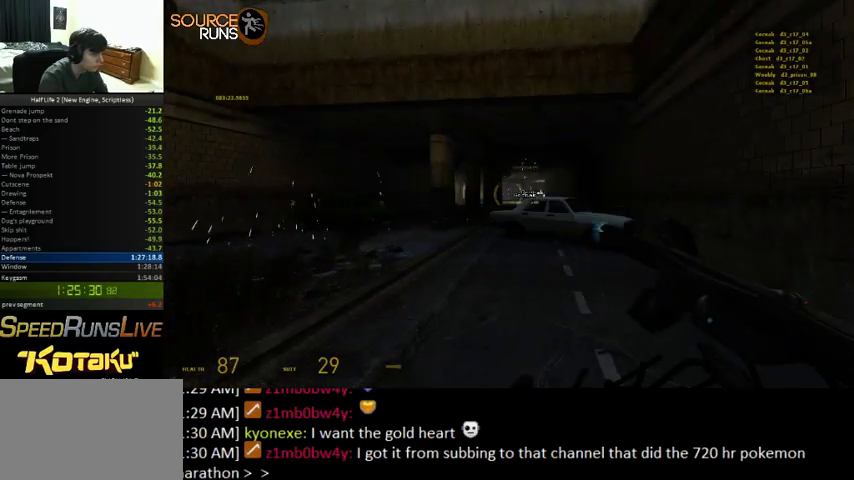
Gameplay with keyboard and mouse; each line is a JSON object with the keys and mouse buttons held at the frame after it. "events" lists presses ("down") and releases ("up") of "1", "3", "4", "5", "a", "alt", "c", "ctrl", "d", "e", "f", "q", "r", "s", "shift", "space", "tab", "v", "w", "x", "z", "mouse_left" and "mouse_right" between this image and that frame as [ms after this image, input, new state], when the widget could be followed in between. "mouse_left", "mouse_right" = the "left", "right" buttons of the "mouse" list. No other keys are recorded. Mouse movement is not recorded. Not read: 2 other_keys.
{"keys": [], "mouse": ["left"], "events": [[200, "mouse_left", "down"]]}
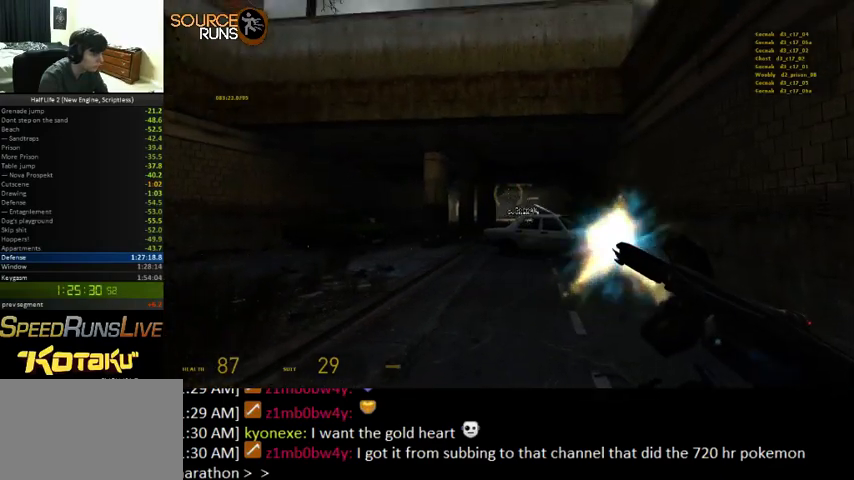
{"keys": [], "mouse": [], "events": [[266, "mouse_left", "up"]]}
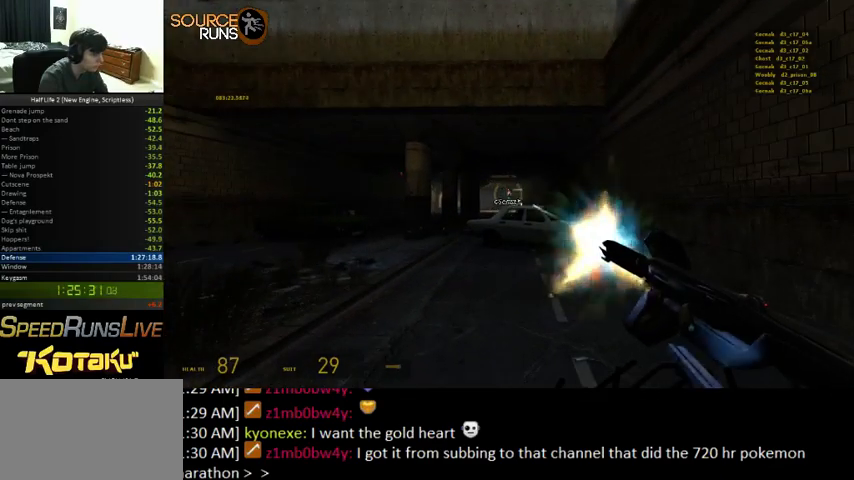
{"keys": [], "mouse": [], "events": []}
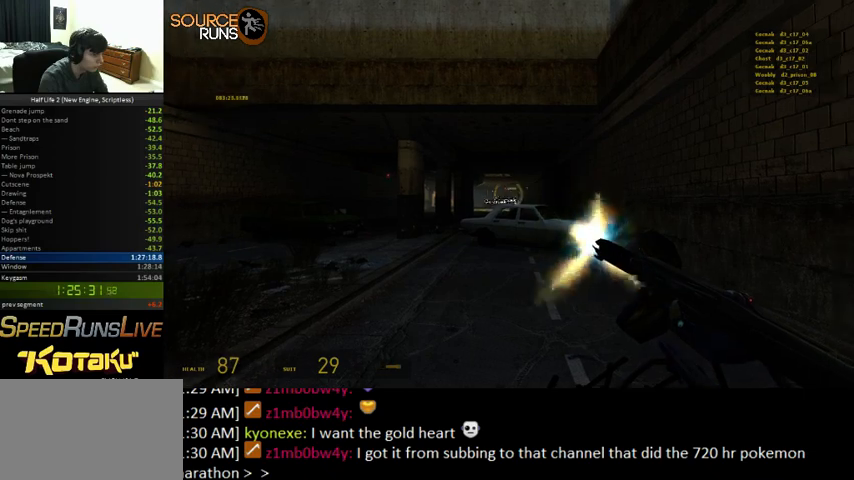
{"keys": [], "mouse": [], "events": []}
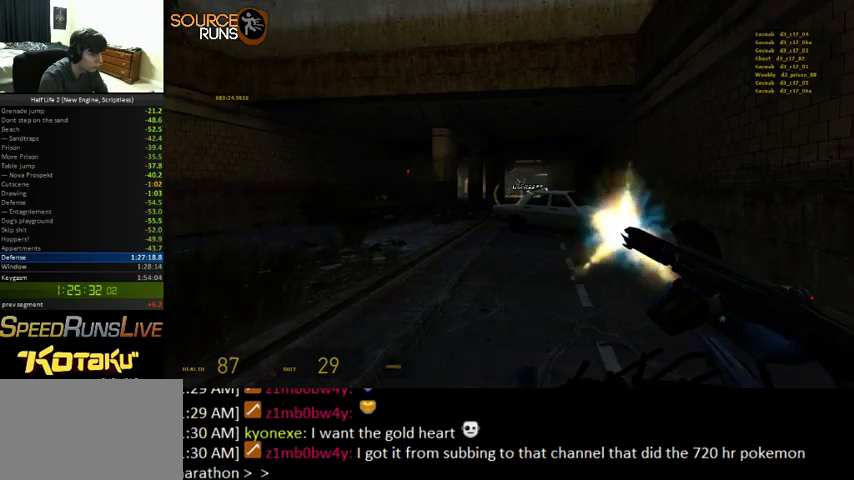
{"keys": [], "mouse": [], "events": []}
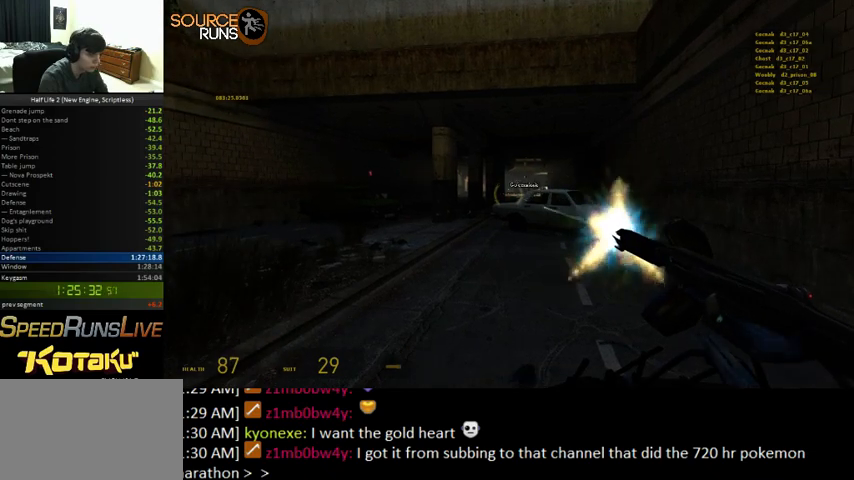
{"keys": [], "mouse": ["left"], "events": [[266, "mouse_left", "down"]]}
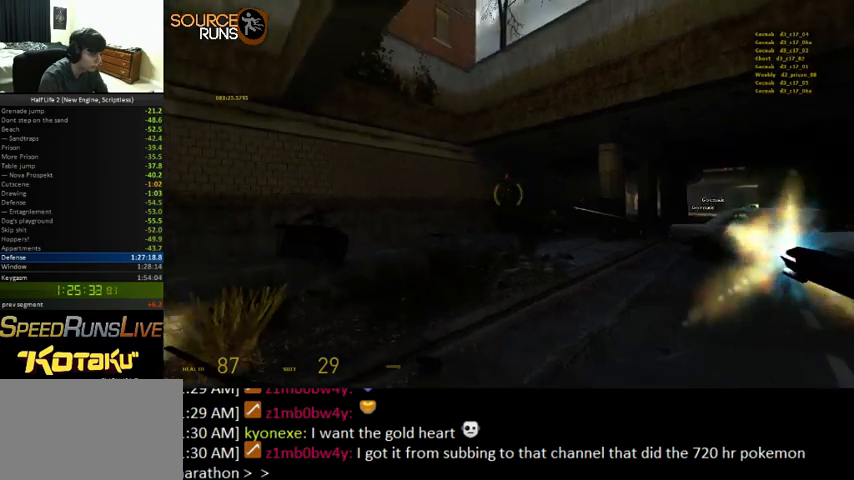
{"keys": [], "mouse": [], "events": [[333, "mouse_left", "up"]]}
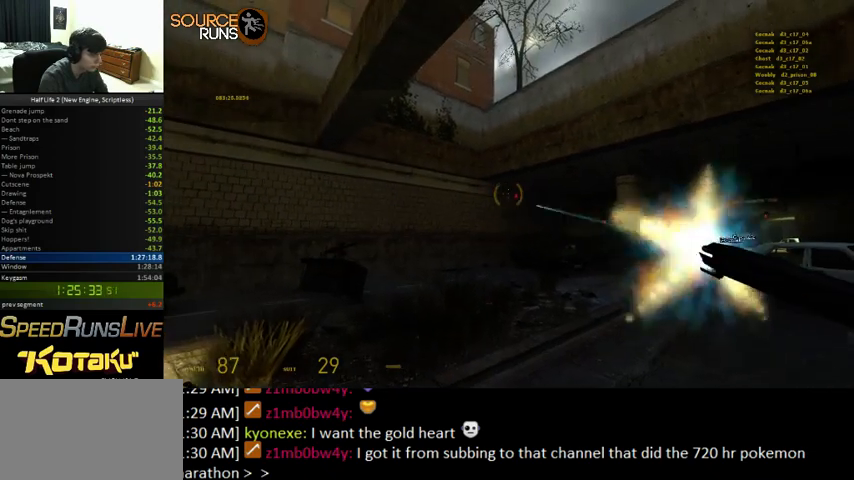
{"keys": [], "mouse": [], "events": []}
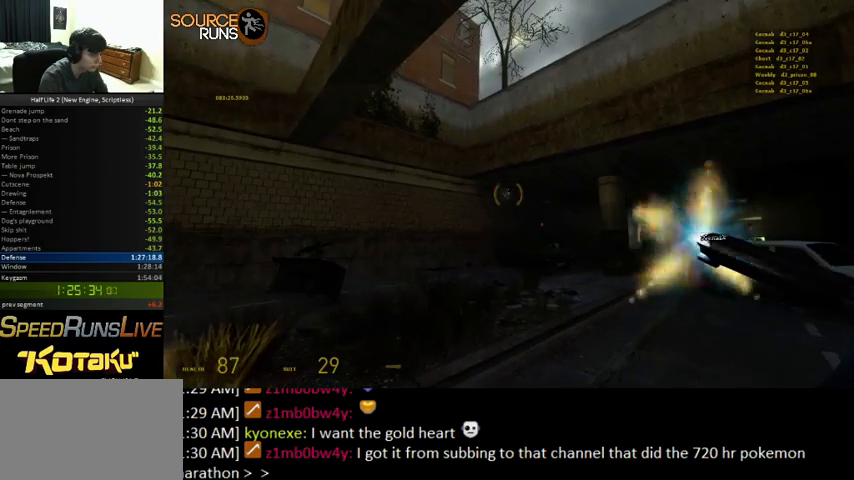
{"keys": [], "mouse": [], "events": []}
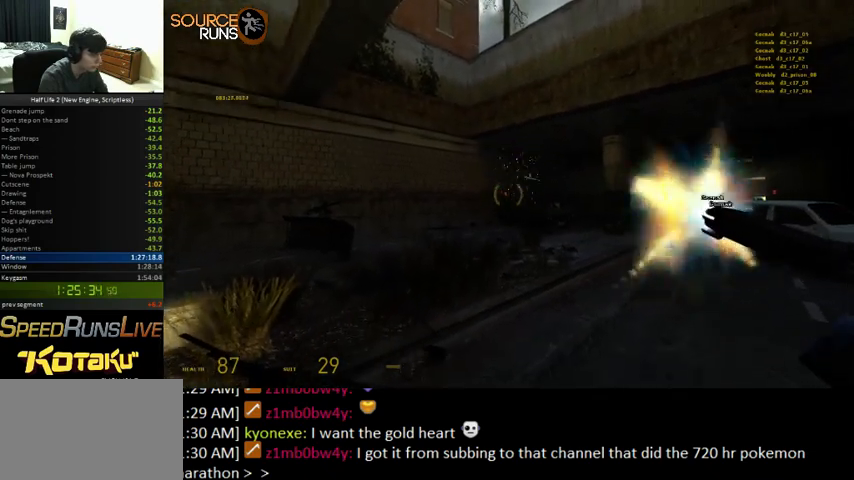
{"keys": [], "mouse": [], "events": []}
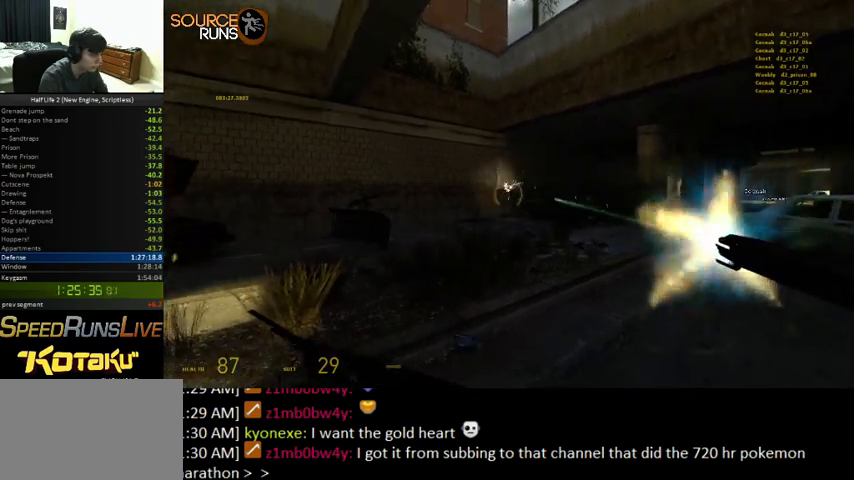
{"keys": [], "mouse": [], "events": []}
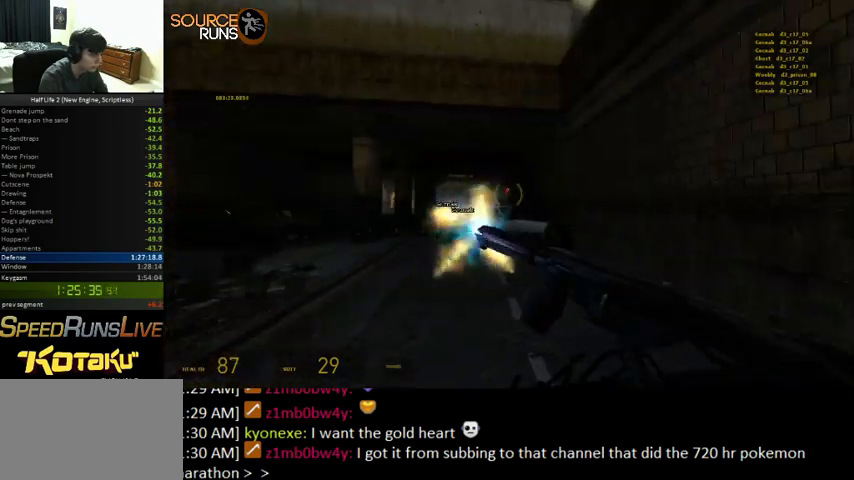
{"keys": [], "mouse": ["left"], "events": [[166, "mouse_left", "down"]]}
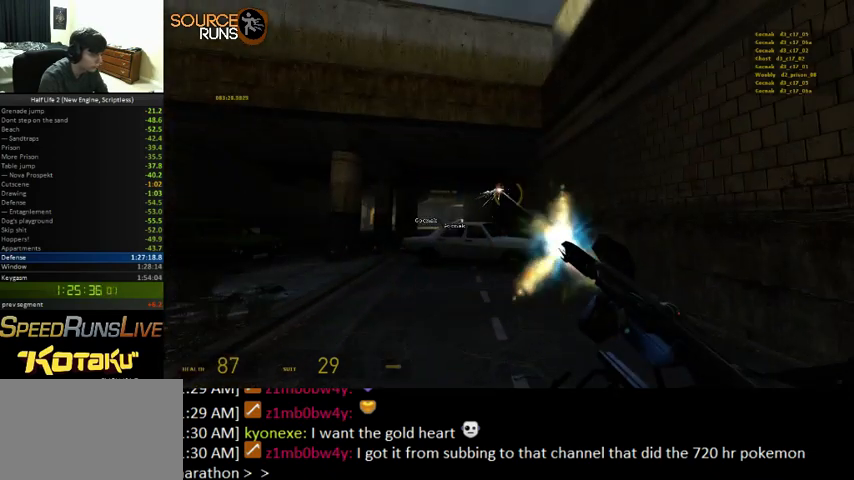
{"keys": [], "mouse": [], "events": [[233, "mouse_left", "up"]]}
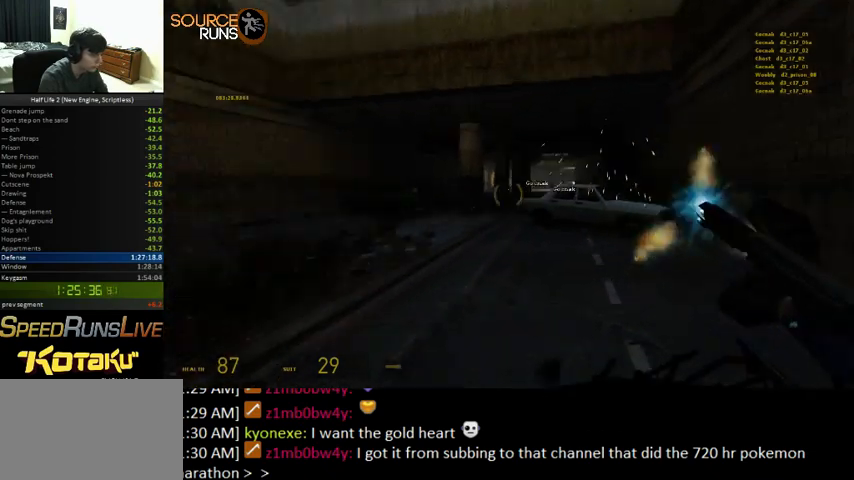
{"keys": [], "mouse": [], "events": []}
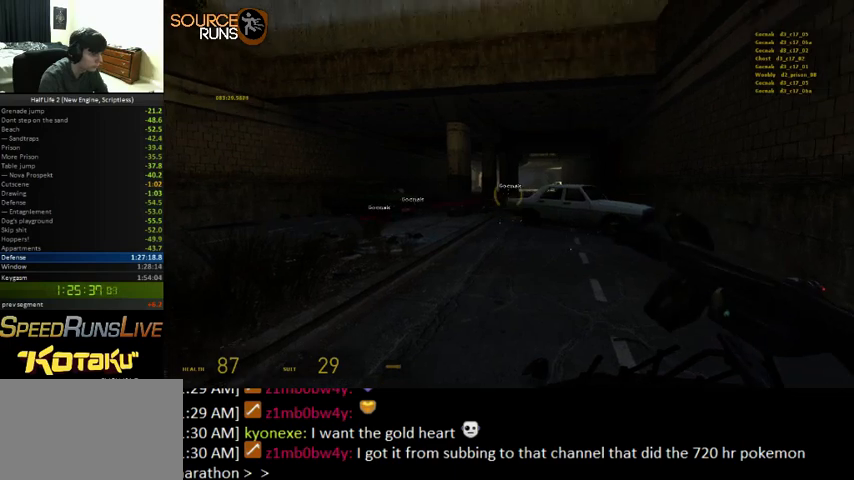
{"keys": [], "mouse": ["left"], "events": [[233, "mouse_left", "down"]]}
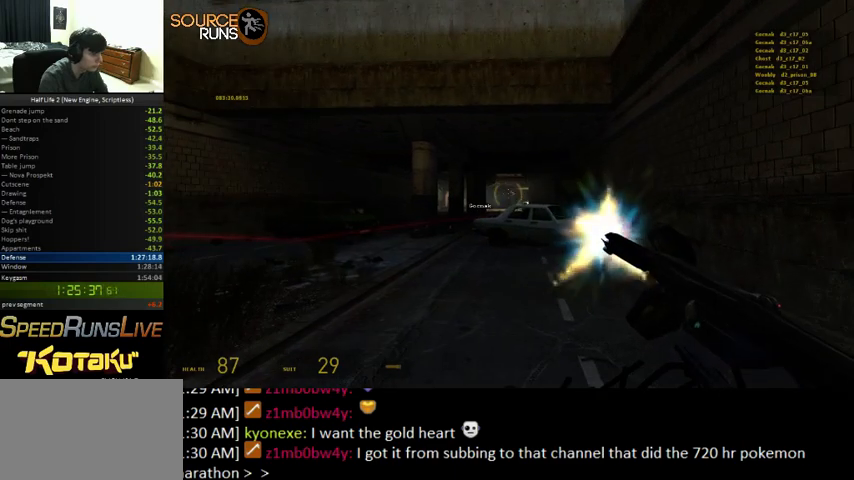
{"keys": [], "mouse": [], "events": [[200, "mouse_left", "up"]]}
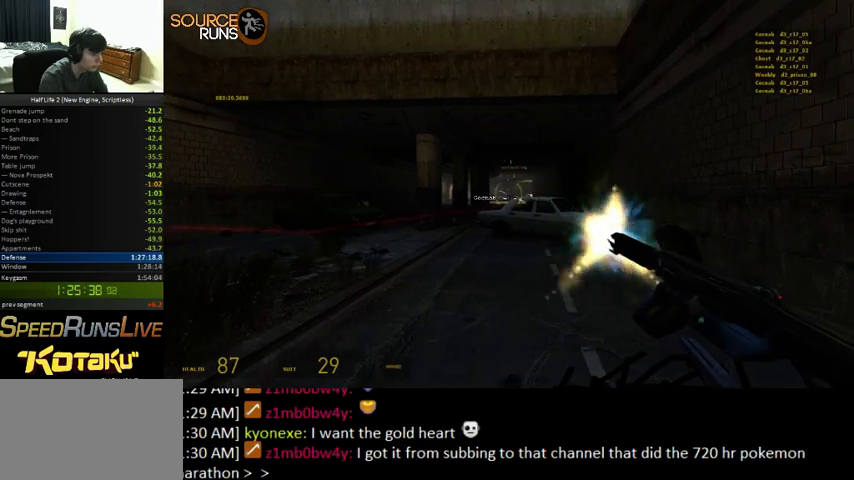
{"keys": [], "mouse": [], "events": [[166, "mouse_left", "down"], [466, "mouse_left", "up"]]}
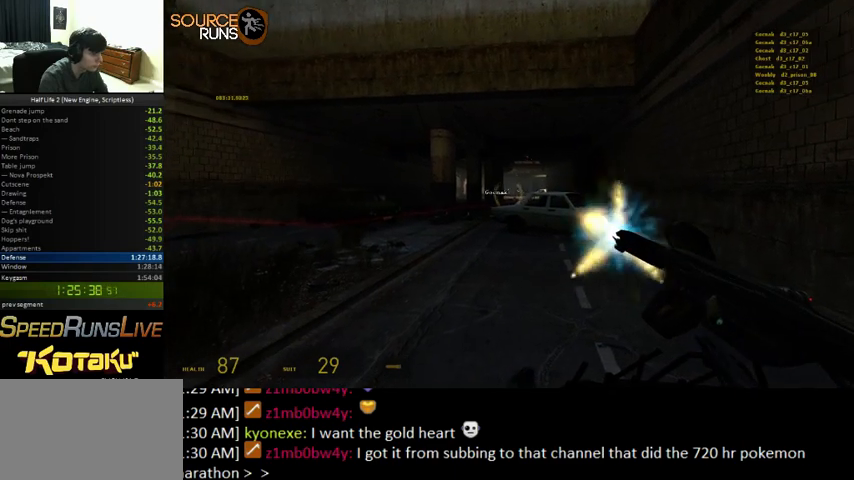
{"keys": [], "mouse": ["left"], "events": [[100, "mouse_left", "down"]]}
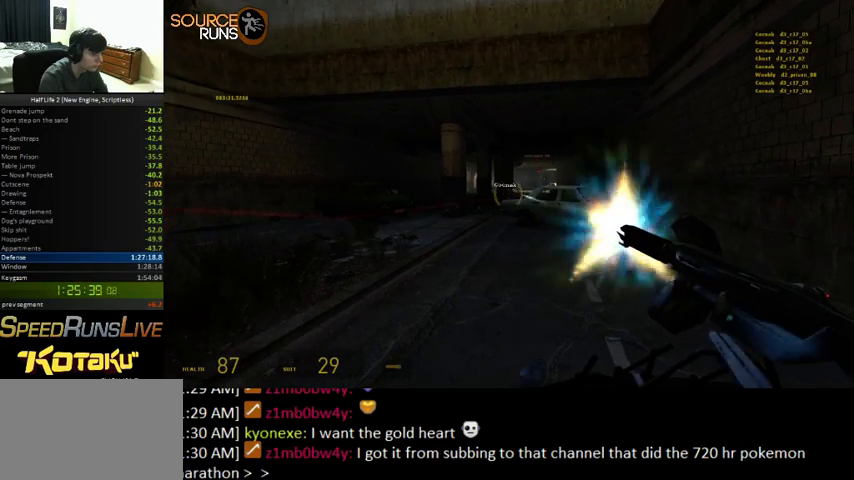
{"keys": [], "mouse": [], "events": [[166, "mouse_left", "up"]]}
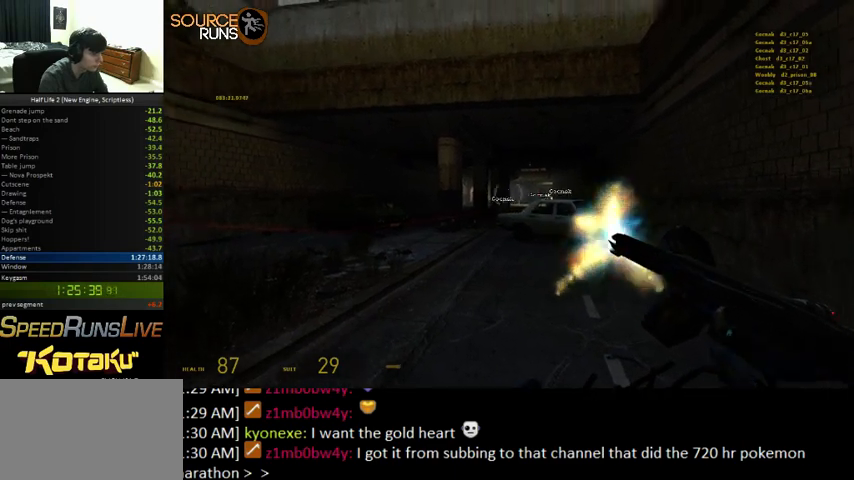
{"keys": [], "mouse": ["left"], "events": [[433, "mouse_left", "down"]]}
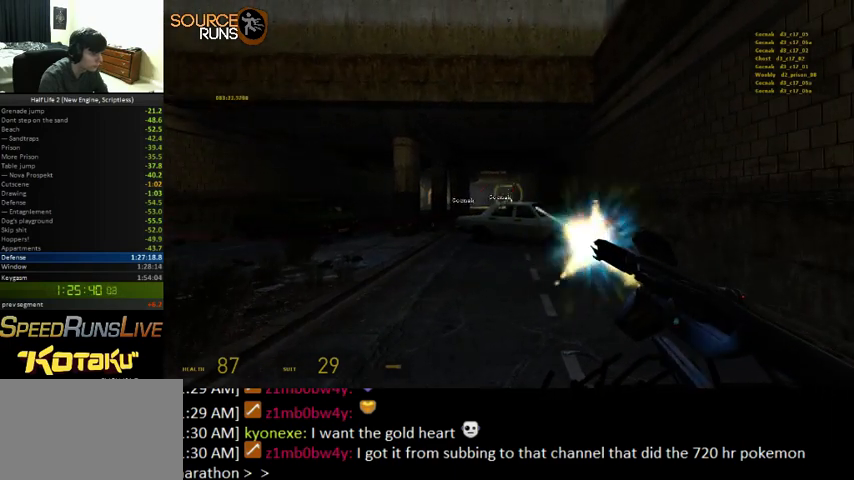
{"keys": [], "mouse": ["left"], "events": []}
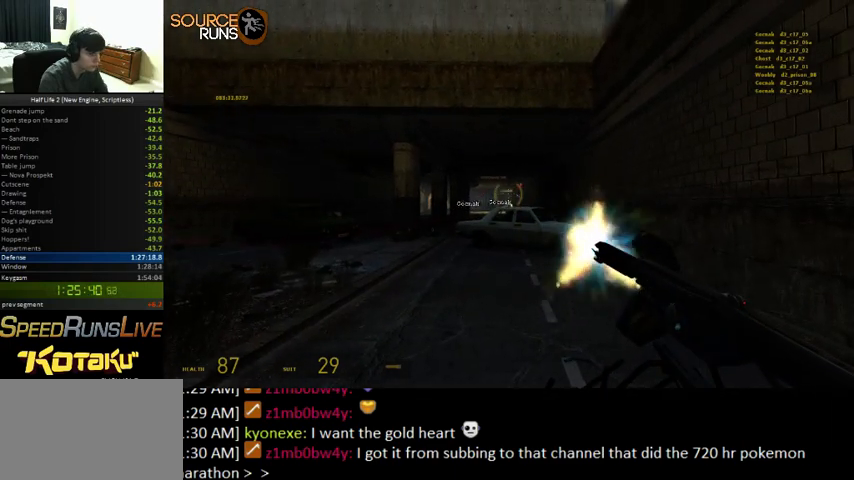
{"keys": [], "mouse": ["left"], "events": [[100, "mouse_left", "up"], [333, "mouse_left", "down"]]}
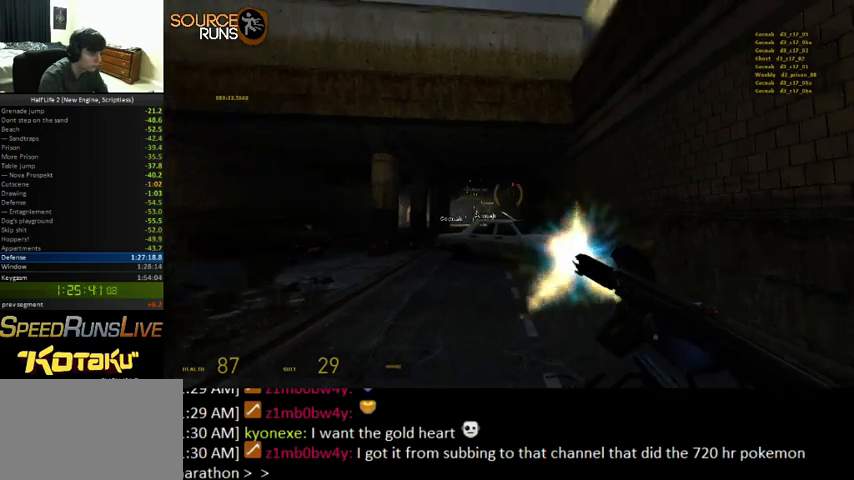
{"keys": [], "mouse": [], "events": [[366, "mouse_left", "up"]]}
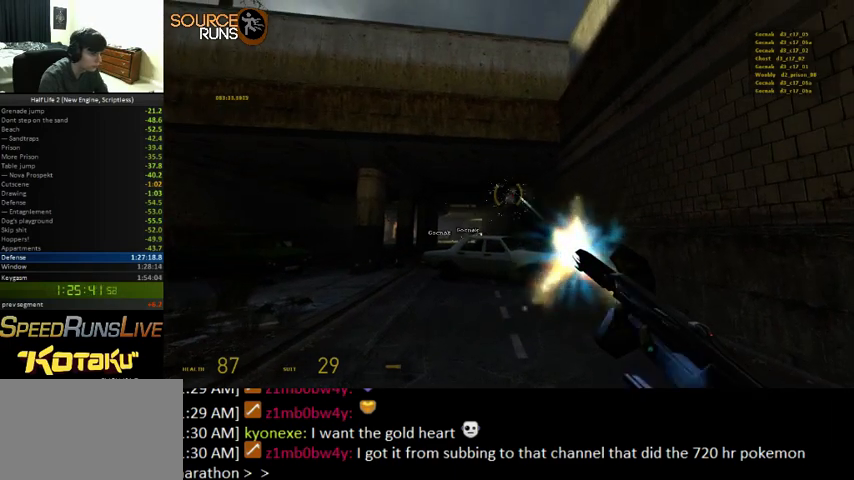
{"keys": [], "mouse": [], "events": []}
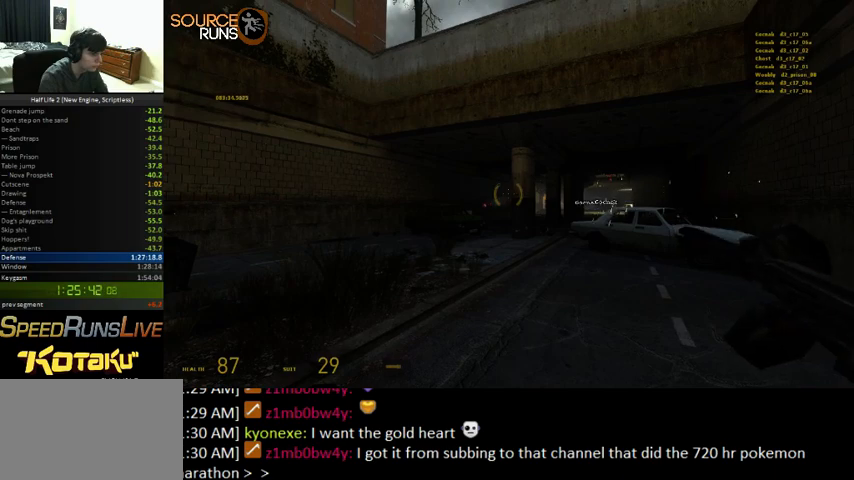
{"keys": [], "mouse": ["left"], "events": [[166, "mouse_left", "down"]]}
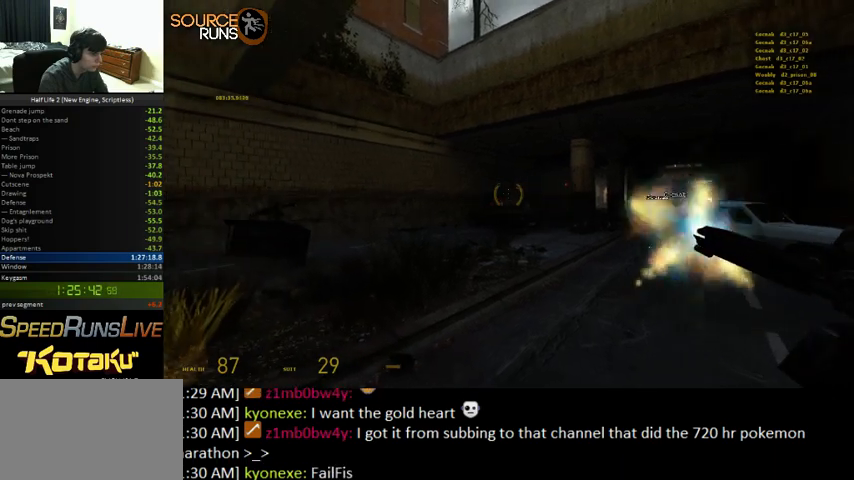
{"keys": [], "mouse": ["left"], "events": [[100, "mouse_left", "up"], [400, "mouse_left", "down"]]}
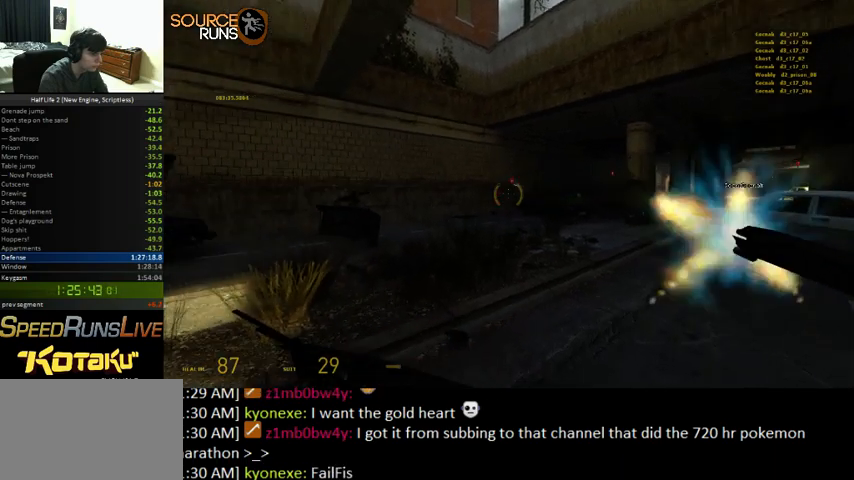
{"keys": [], "mouse": ["left"], "events": []}
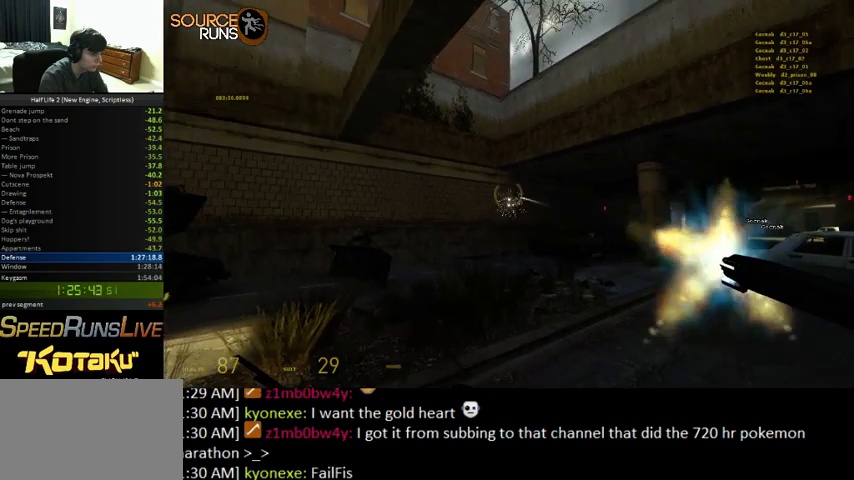
{"keys": [], "mouse": ["left"], "events": [[66, "mouse_left", "up"], [433, "mouse_left", "down"]]}
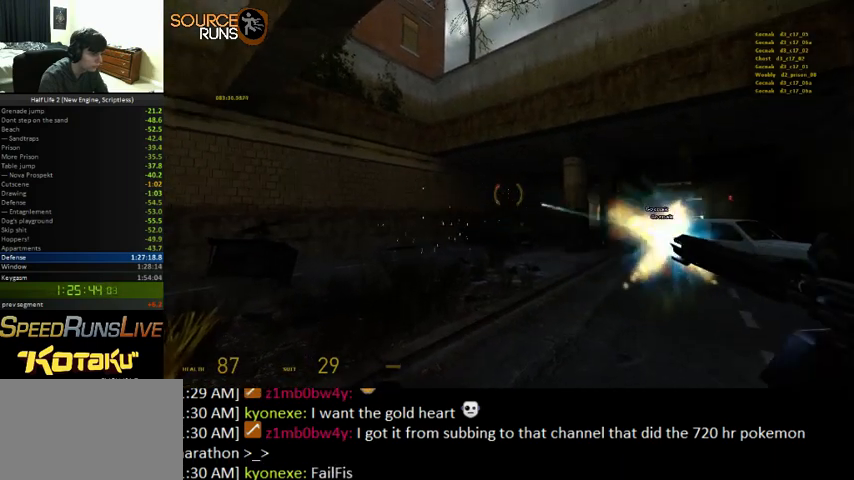
{"keys": [], "mouse": [], "events": [[300, "mouse_left", "up"]]}
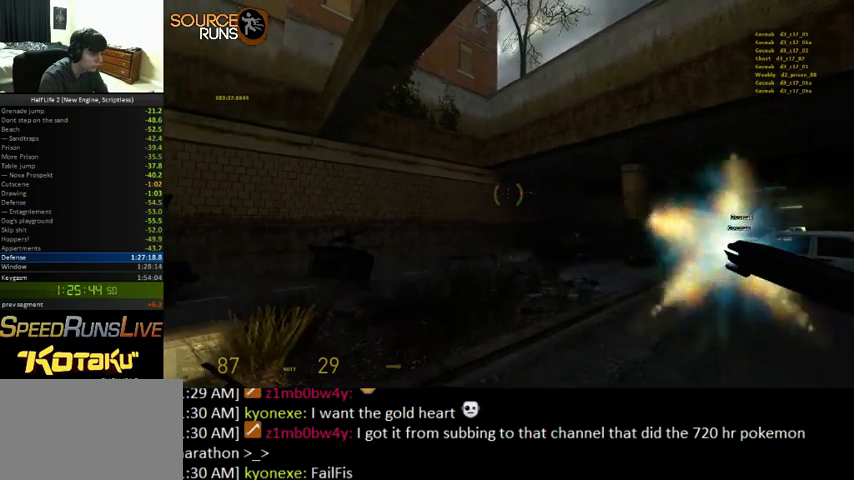
{"keys": [], "mouse": [], "events": []}